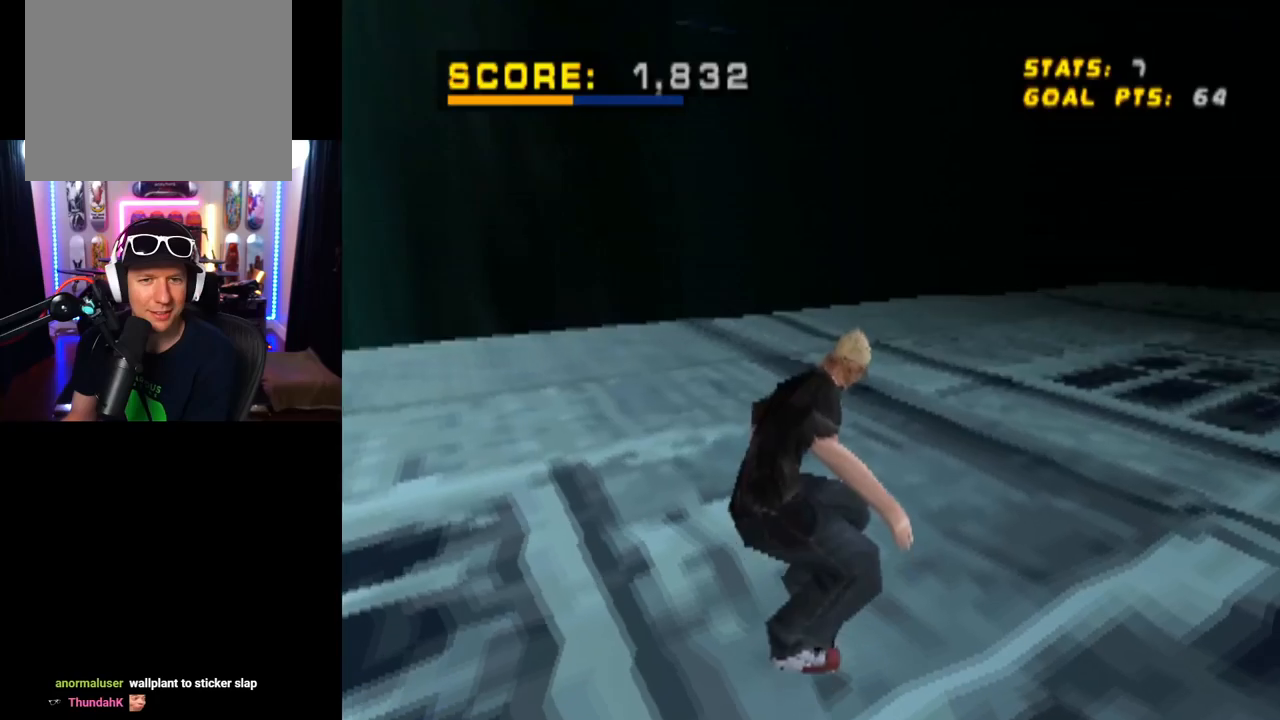
Gameplay with a controller (PlayStation layout); each line is a JSON object with the inputs held at the frame after it. "events" lists button and stick changes between this image and that frame as [ms after this image, input, new state], when the widget could be followed in between.
{"buttons": ["CROSS"], "left_stick": "center", "right_stick": "center", "events": []}
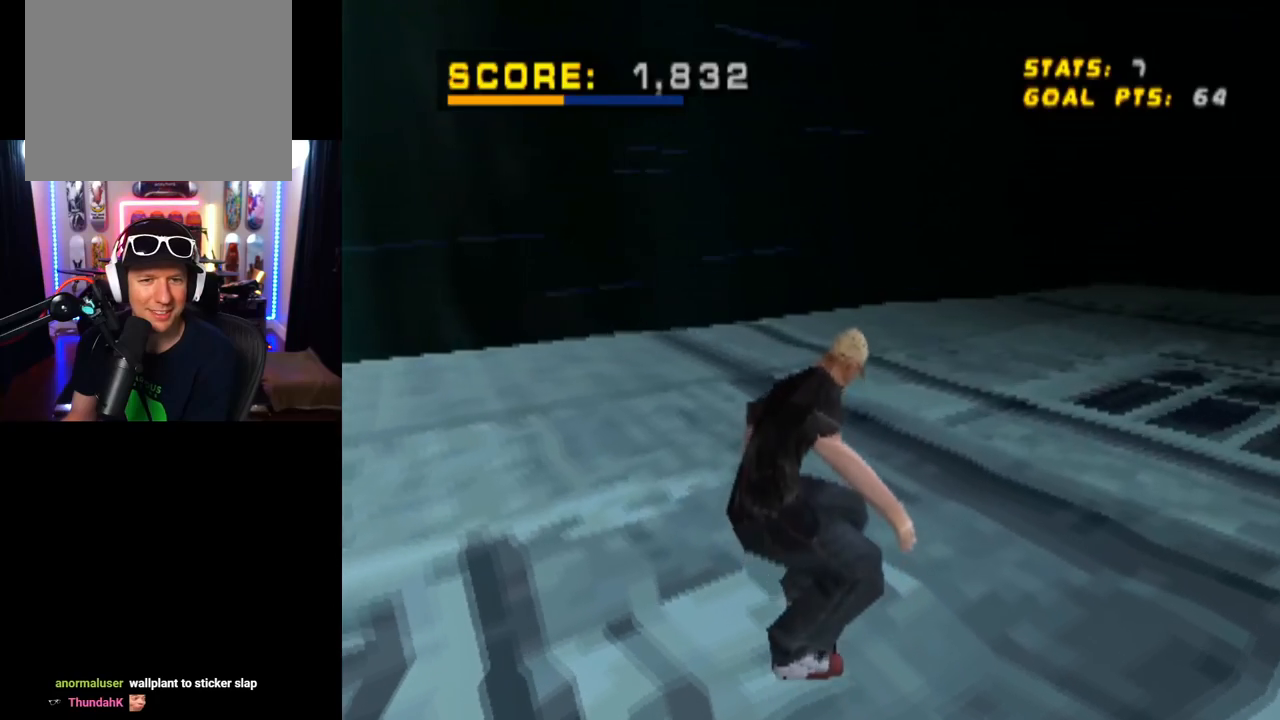
{"buttons": ["CROSS"], "left_stick": "center", "right_stick": "center", "events": []}
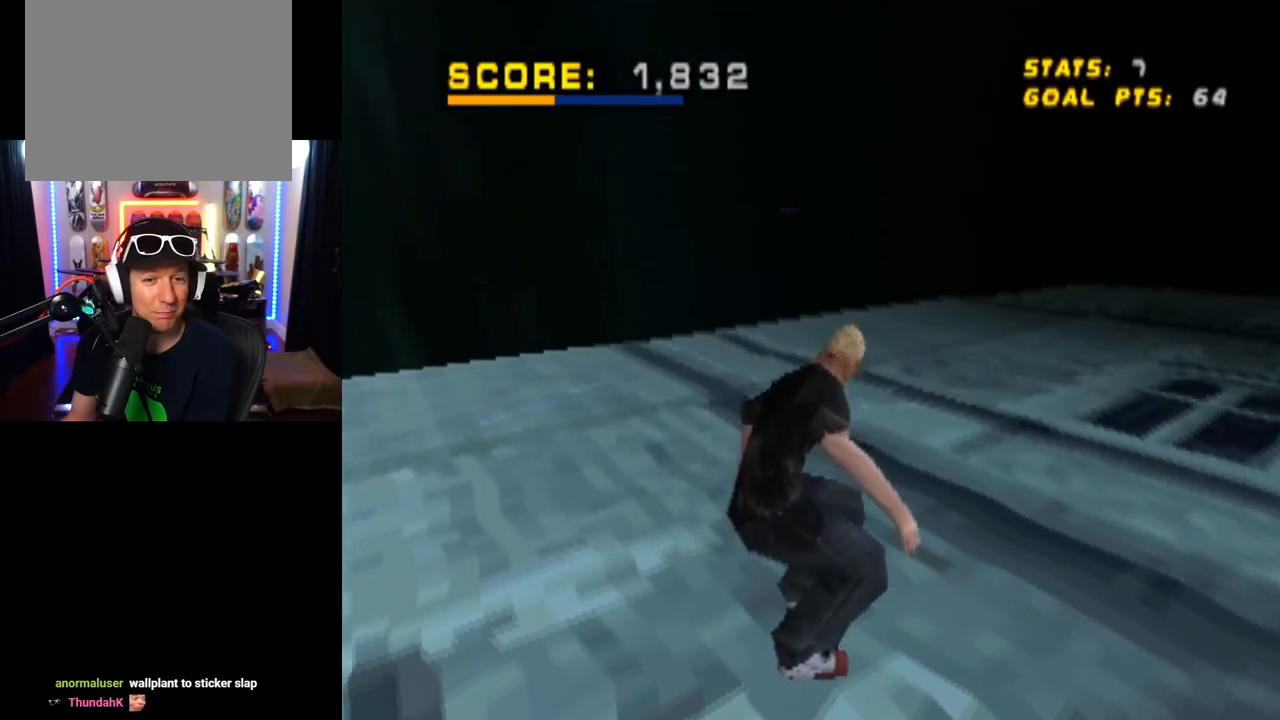
{"buttons": ["CROSS", "DPAD_RIGHT"], "left_stick": "center", "right_stick": "center", "events": [[33, "DPAD_LEFT", "down"], [150, "DPAD_LEFT", "up"], [483, "DPAD_RIGHT", "down"]]}
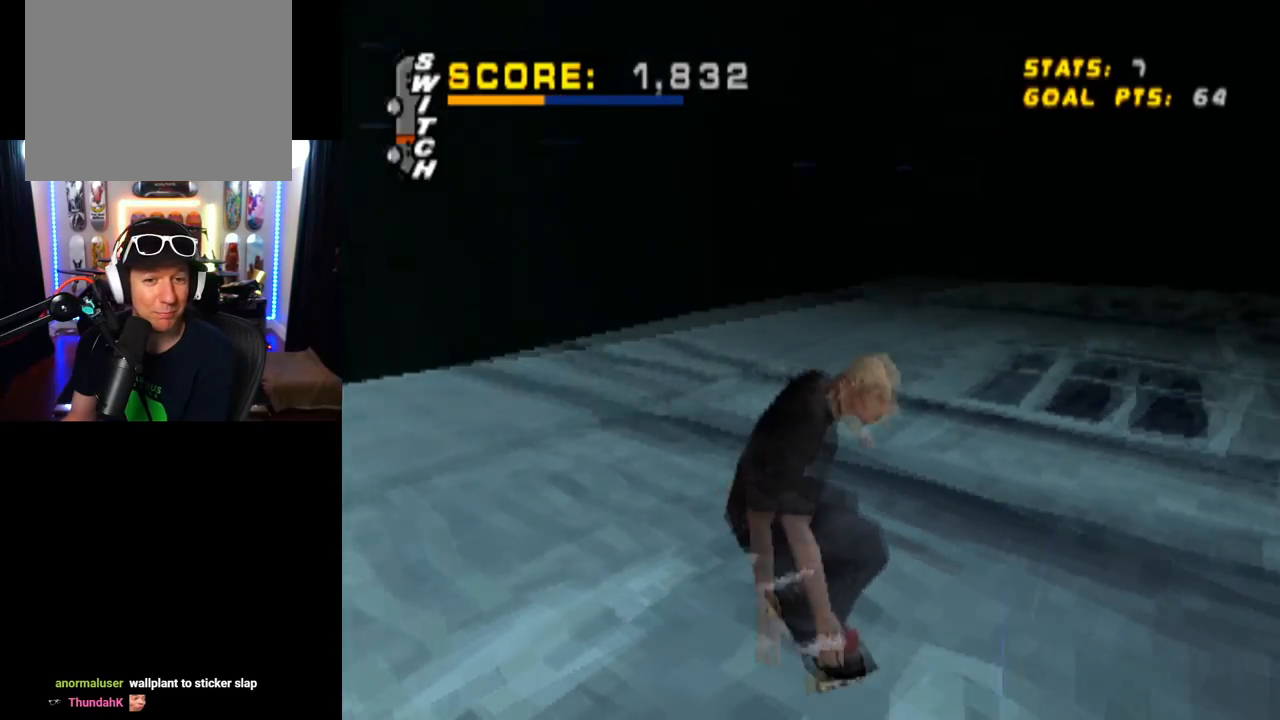
{"buttons": ["CROSS", "DPAD_DOWN", "DPAD_RIGHT"], "left_stick": "center", "right_stick": "center", "events": [[67, "DPAD_RIGHT", "up"], [167, "DPAD_LEFT", "down"], [267, "DPAD_LEFT", "up"], [317, "DPAD_RIGHT", "down"], [384, "DPAD_DOWN", "down"]]}
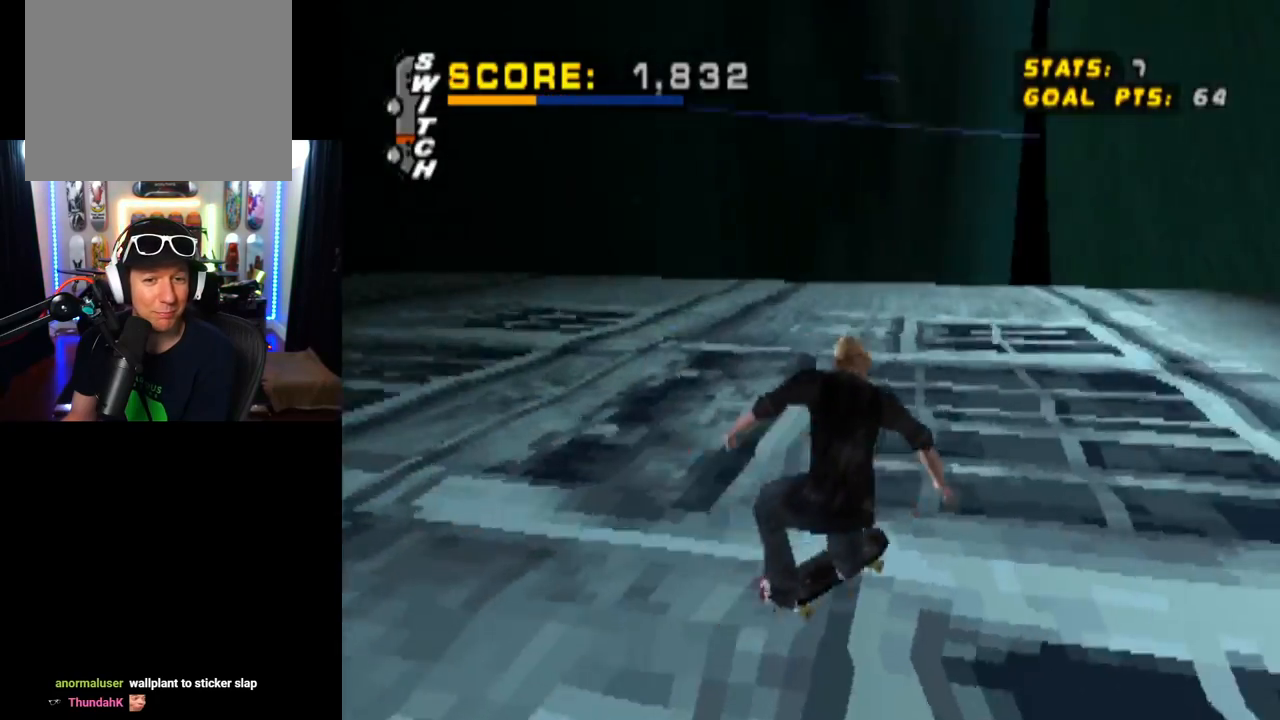
{"buttons": ["CROSS", "R1", "DPAD_DOWN", "DPAD_RIGHT"], "left_stick": "center", "right_stick": "center", "events": [[266, "R1", "down"]]}
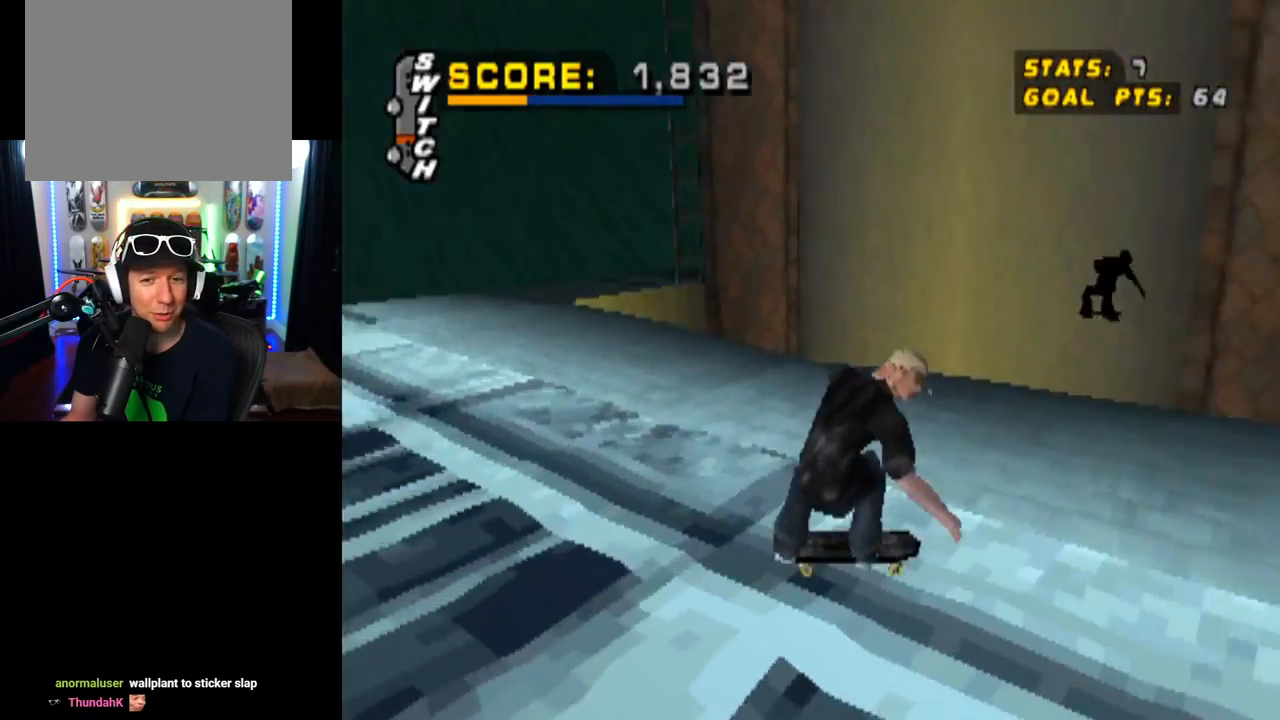
{"buttons": ["CROSS"], "left_stick": "center", "right_stick": "center", "events": [[400, "R1", "up"], [434, "DPAD_DOWN", "up"], [434, "DPAD_RIGHT", "up"]]}
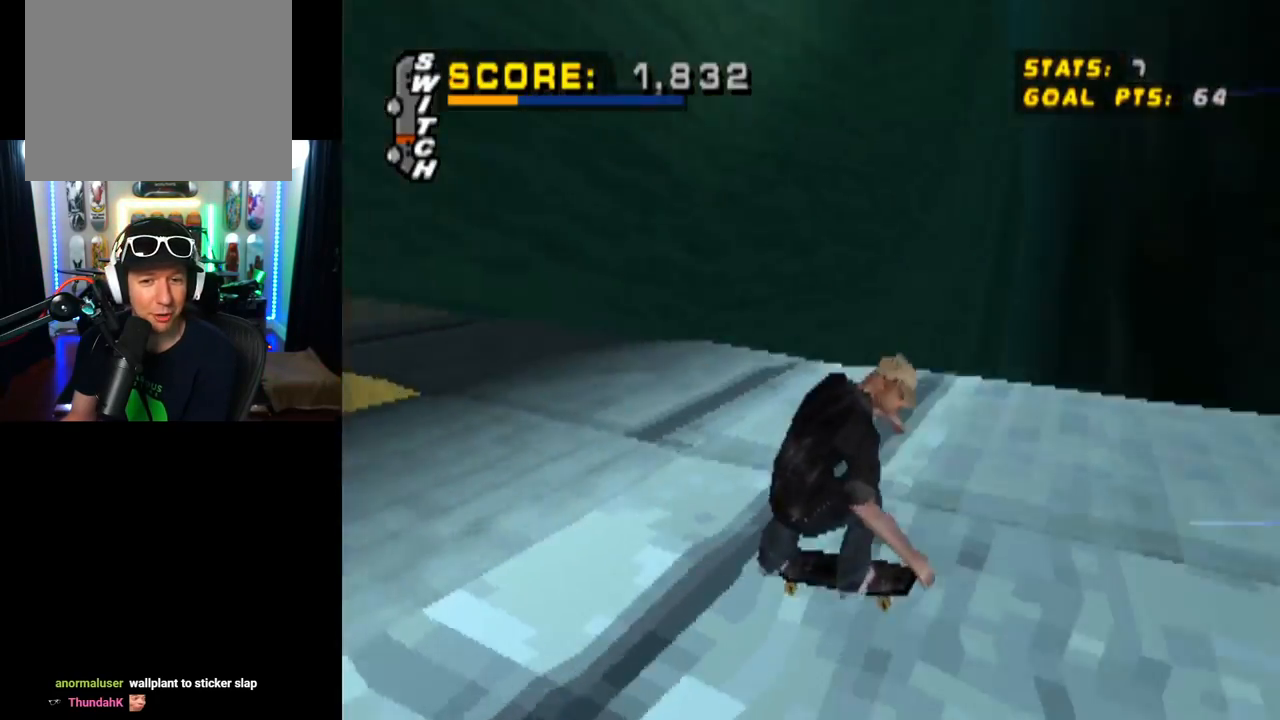
{"buttons": ["CROSS", "DPAD_LEFT"], "left_stick": "center", "right_stick": "center", "events": [[350, "DPAD_LEFT", "down"]]}
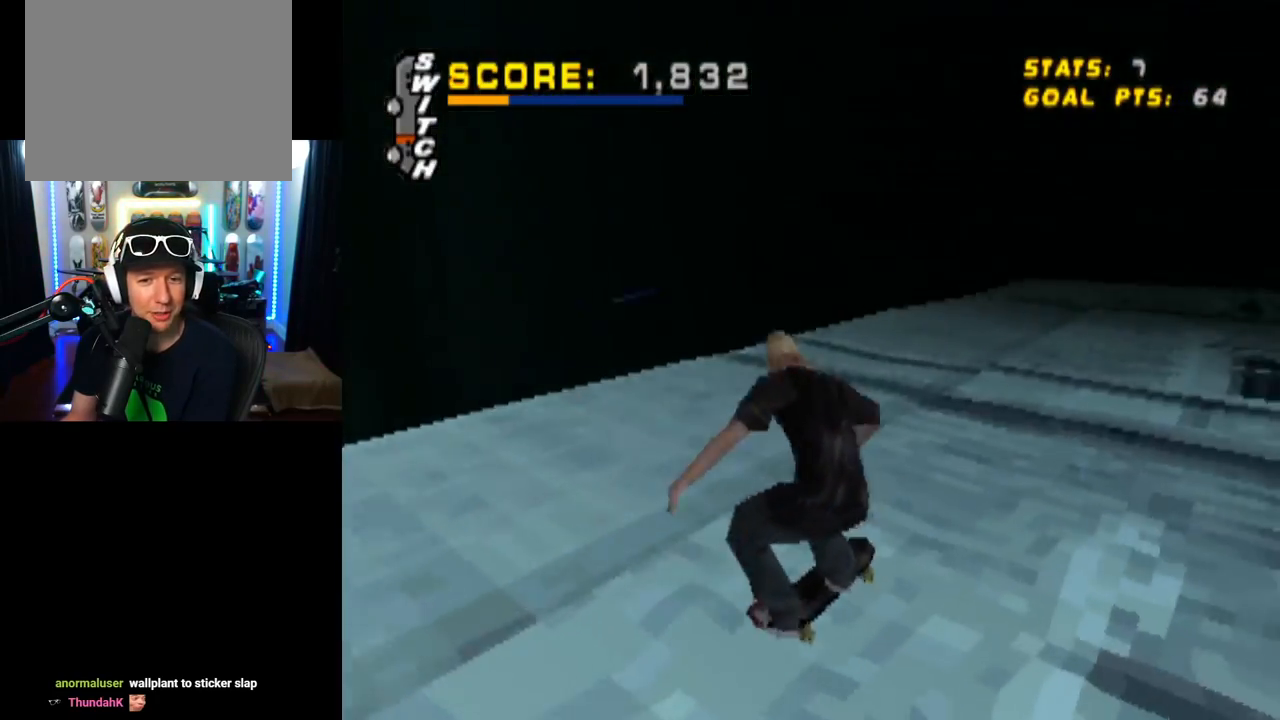
{"buttons": ["SQUARE", "L1", "DPAD_DOWN", "DPAD_LEFT"], "left_stick": "center", "right_stick": "center", "events": [[100, "DPAD_LEFT", "up"], [350, "DPAD_LEFT", "down"], [384, "DPAD_DOWN", "down"], [400, "CROSS", "up"], [417, "L1", "down"], [467, "SQUARE", "down"]]}
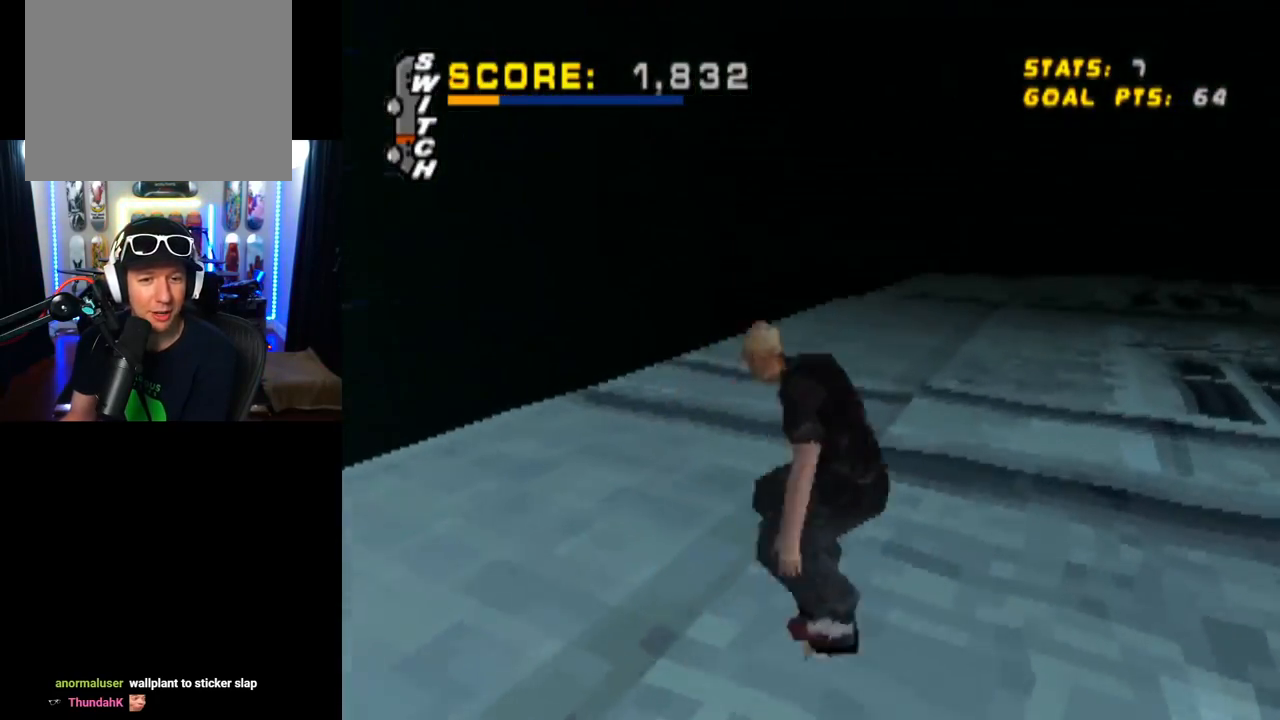
{"buttons": ["L1"], "left_stick": "center", "right_stick": "center", "events": [[66, "SQUARE", "up"], [116, "SQUARE", "down"], [166, "DPAD_DOWN", "up"], [216, "SQUARE", "up"], [233, "DPAD_LEFT", "up"]]}
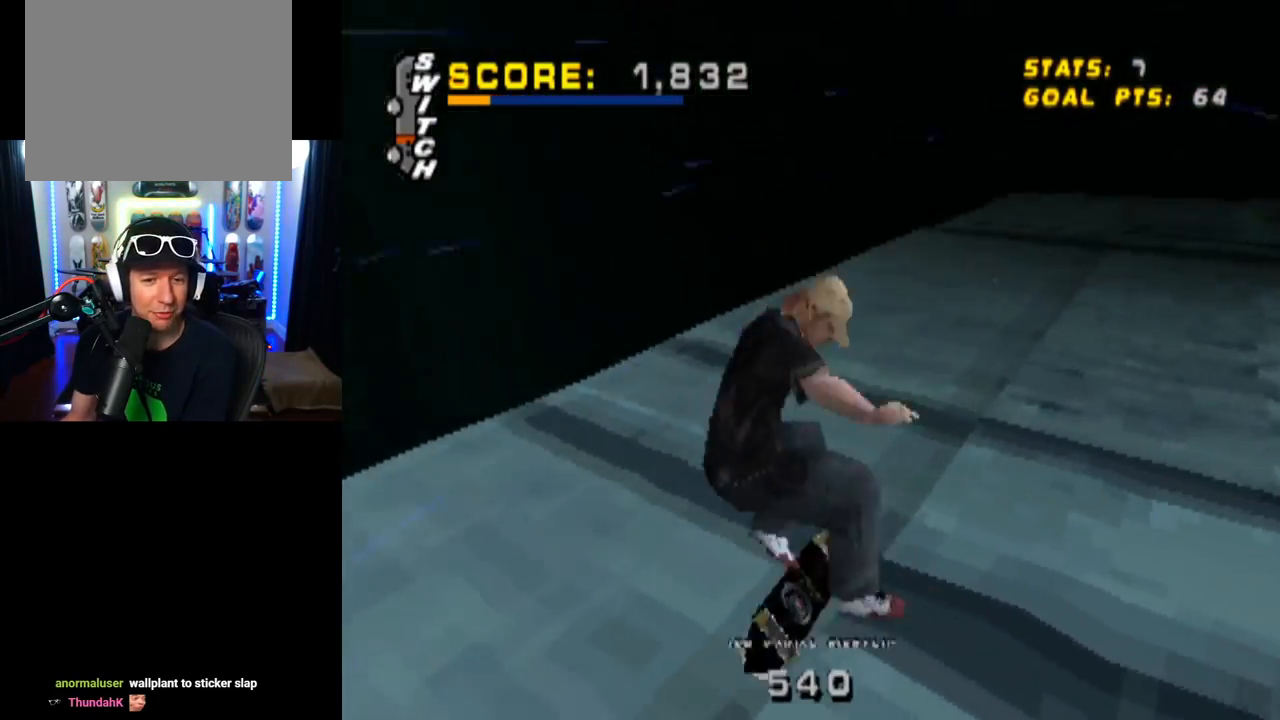
{"buttons": ["TRIANGLE", "L1", "DPAD_LEFT"], "left_stick": "center", "right_stick": "center", "events": [[384, "DPAD_LEFT", "down"], [467, "TRIANGLE", "down"]]}
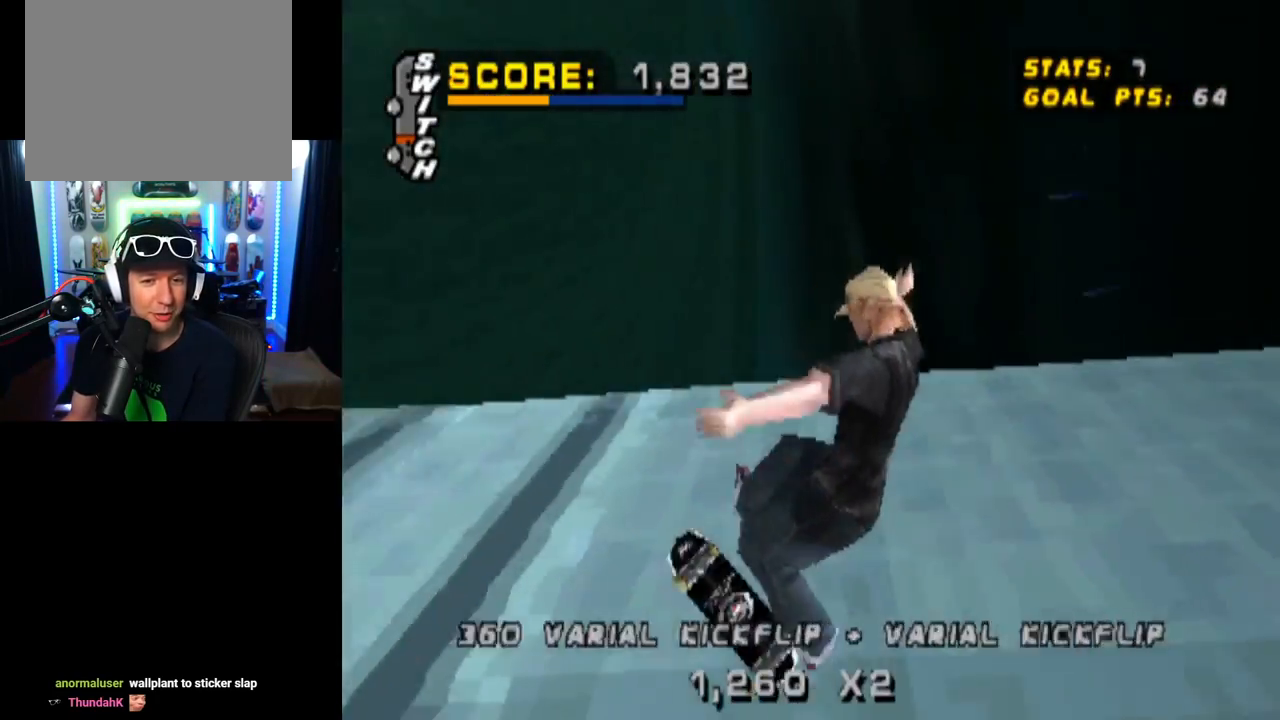
{"buttons": ["TRIANGLE", "L1", "DPAD_LEFT"], "left_stick": "center", "right_stick": "center", "events": []}
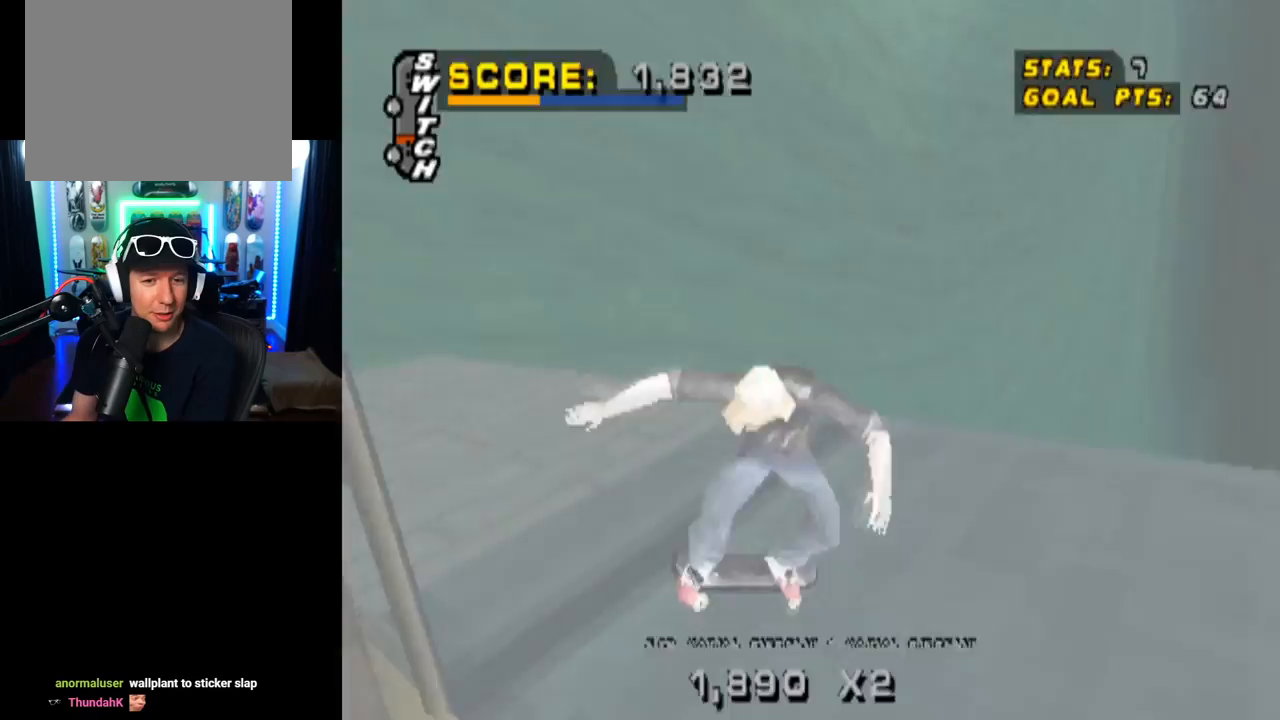
{"buttons": ["TRIANGLE"], "left_stick": "center", "right_stick": "center", "events": [[300, "DPAD_LEFT", "up"], [467, "L1", "up"]]}
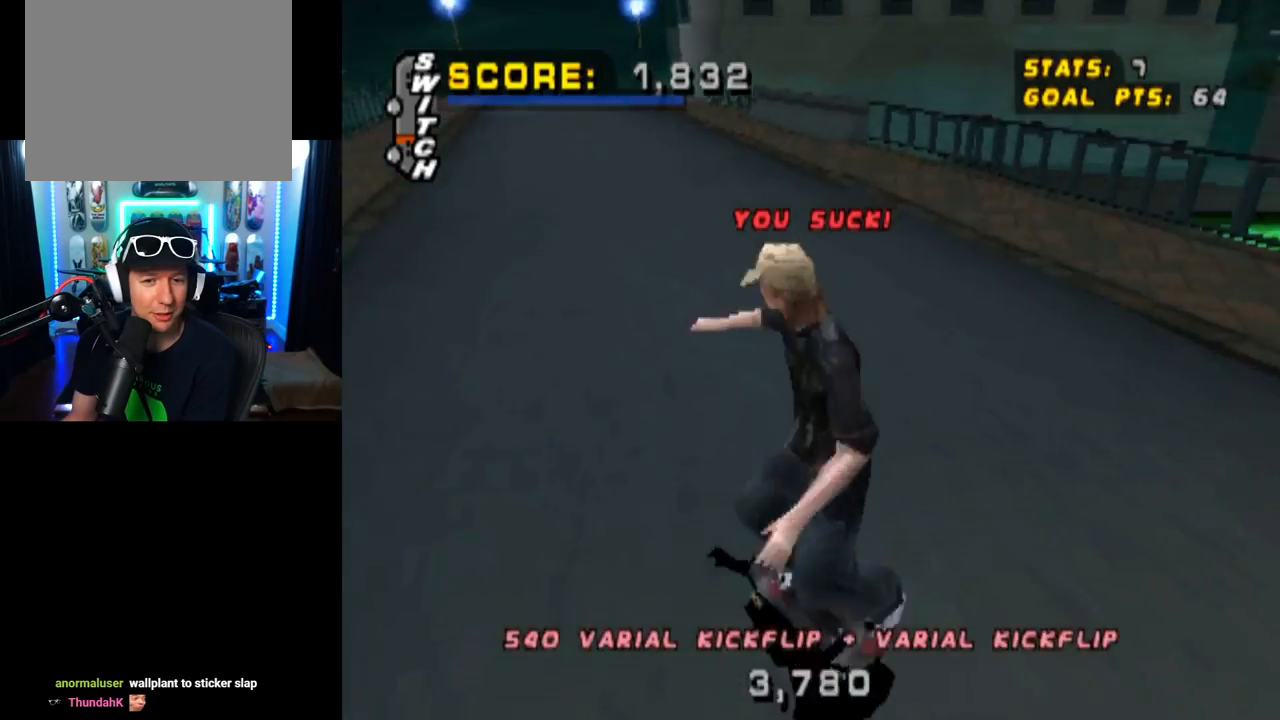
{"buttons": ["CROSS", "DPAD_RIGHT"], "left_stick": "center", "right_stick": "center", "events": [[250, "TRIANGLE", "up"], [317, "CROSS", "down"], [500, "DPAD_RIGHT", "down"]]}
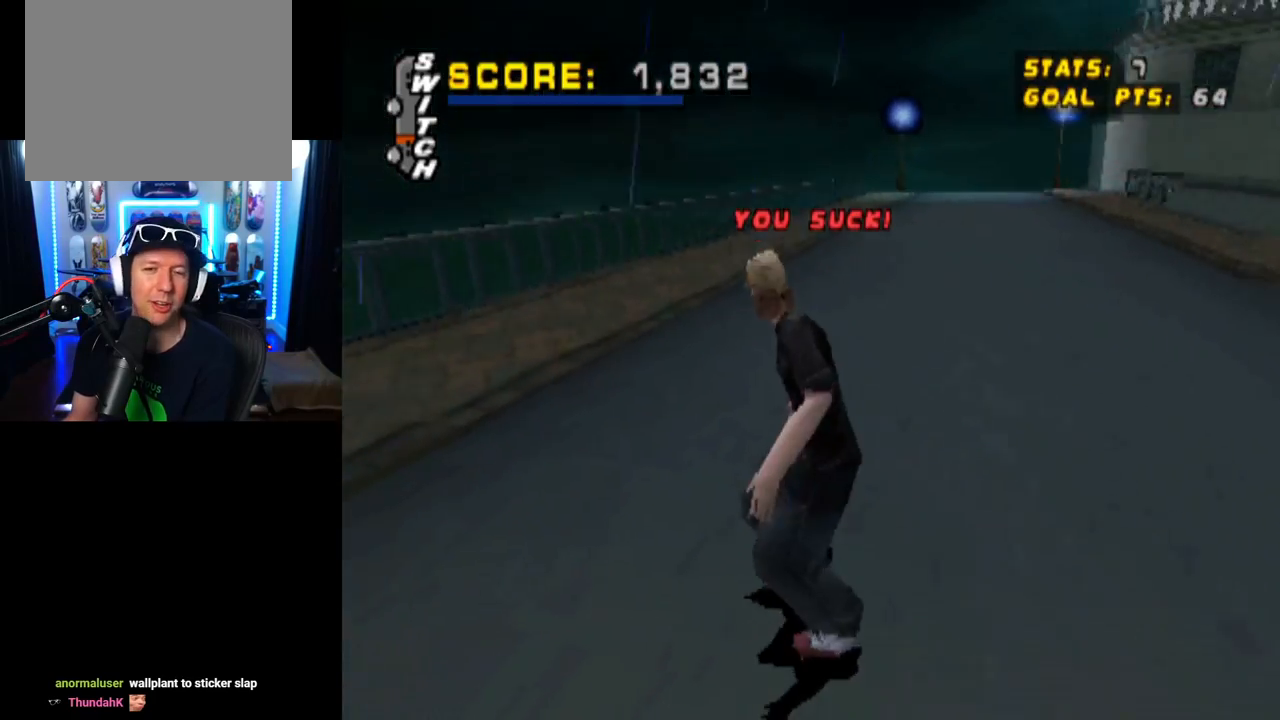
{"buttons": ["CROSS"], "left_stick": "center", "right_stick": "center", "events": [[501, "DPAD_RIGHT", "up"]]}
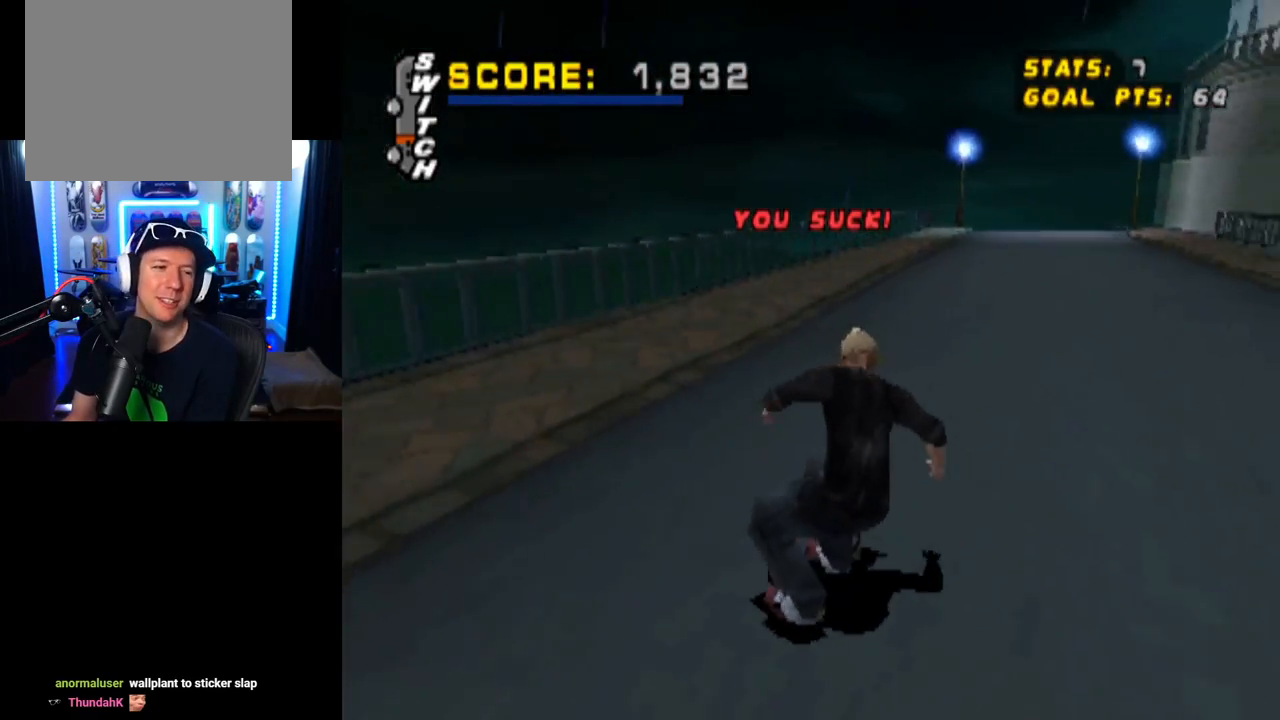
{"buttons": ["CROSS"], "left_stick": "center", "right_stick": "center", "events": []}
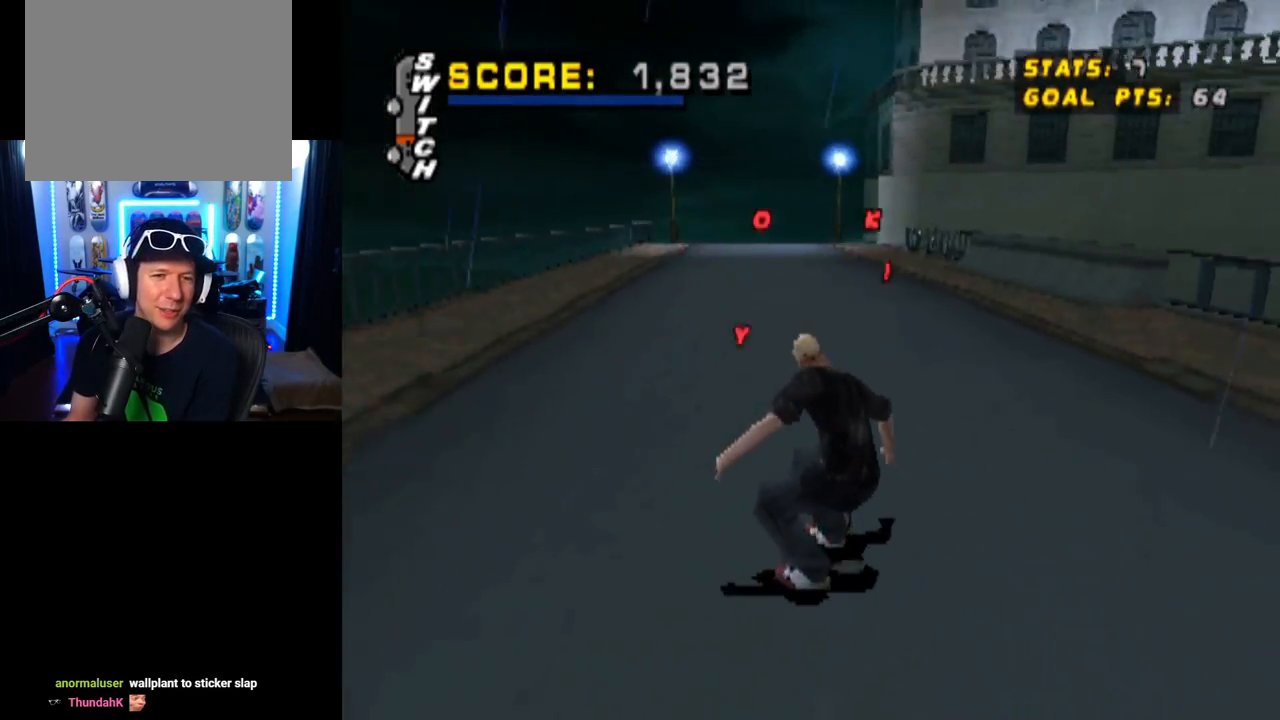
{"buttons": ["CROSS", "DPAD_DOWN", "DPAD_LEFT"], "left_stick": "center", "right_stick": "center", "events": [[417, "DPAD_LEFT", "down"], [467, "DPAD_DOWN", "down"]]}
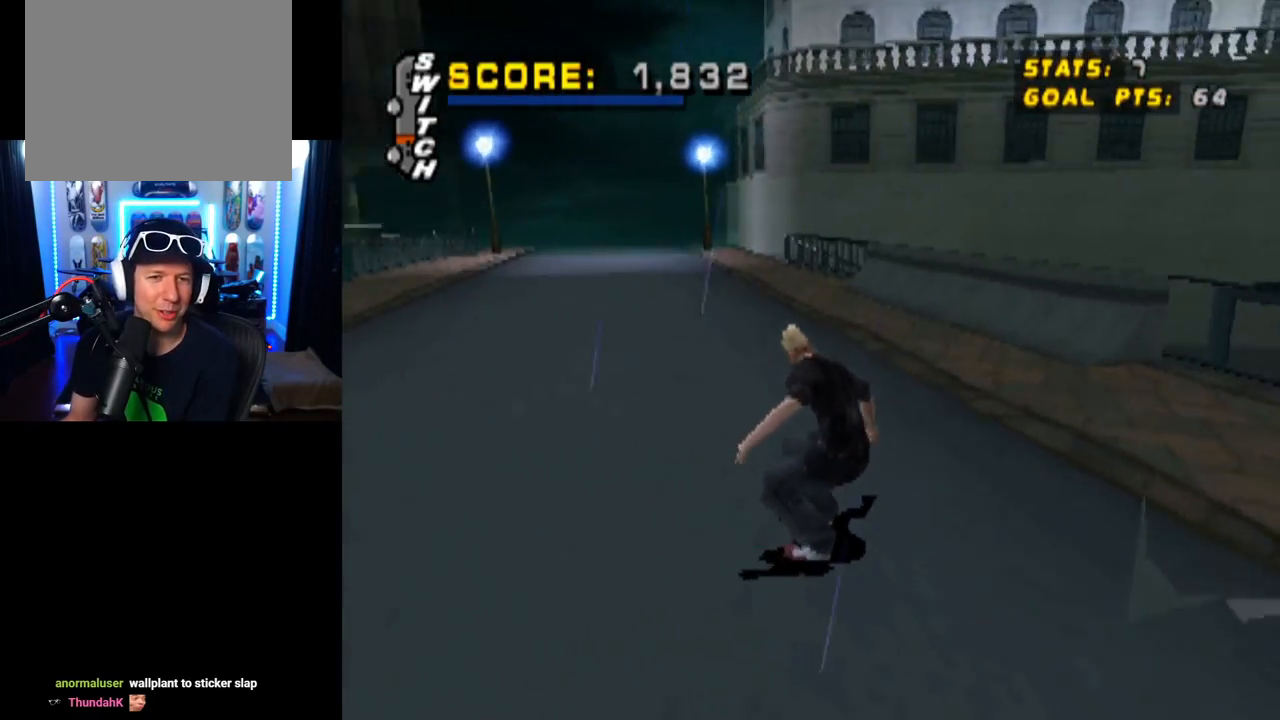
{"buttons": ["CROSS", "DPAD_DOWN", "DPAD_LEFT"], "left_stick": "center", "right_stick": "center", "events": []}
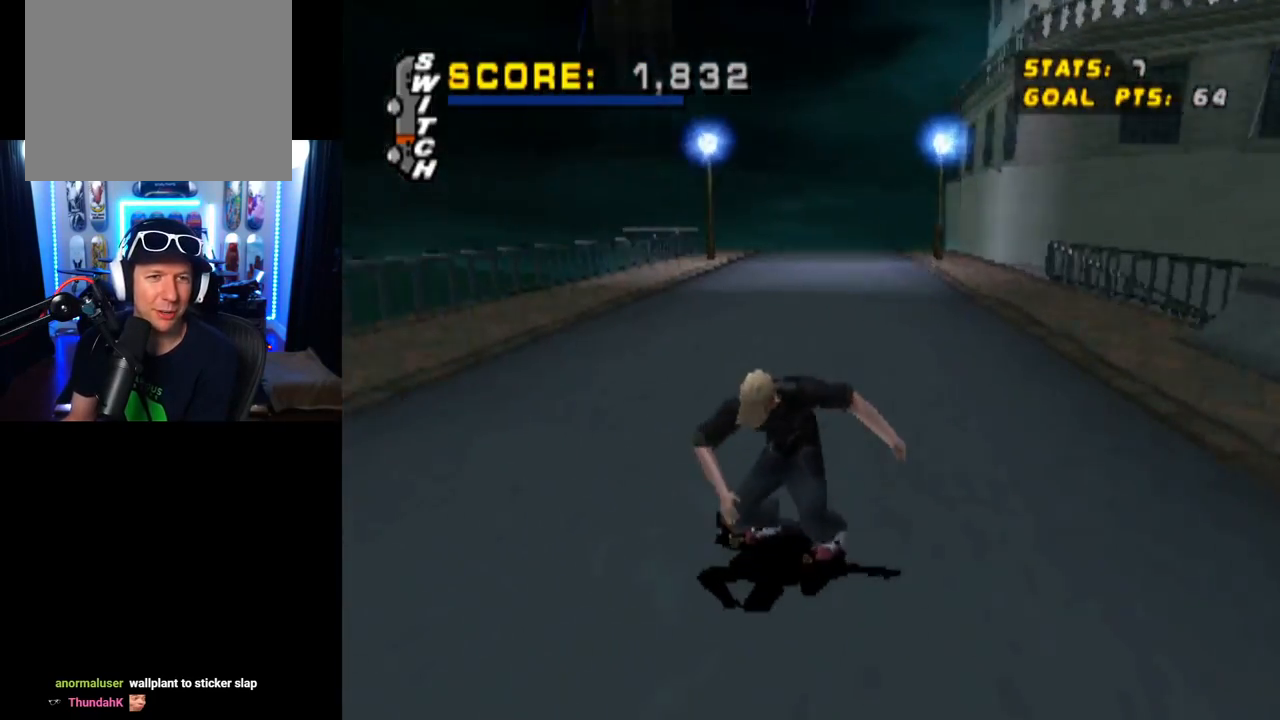
{"buttons": ["CROSS", "DPAD_LEFT"], "left_stick": "center", "right_stick": "center", "events": [[150, "DPAD_DOWN", "up"], [217, "DPAD_LEFT", "up"], [284, "DPAD_LEFT", "down"]]}
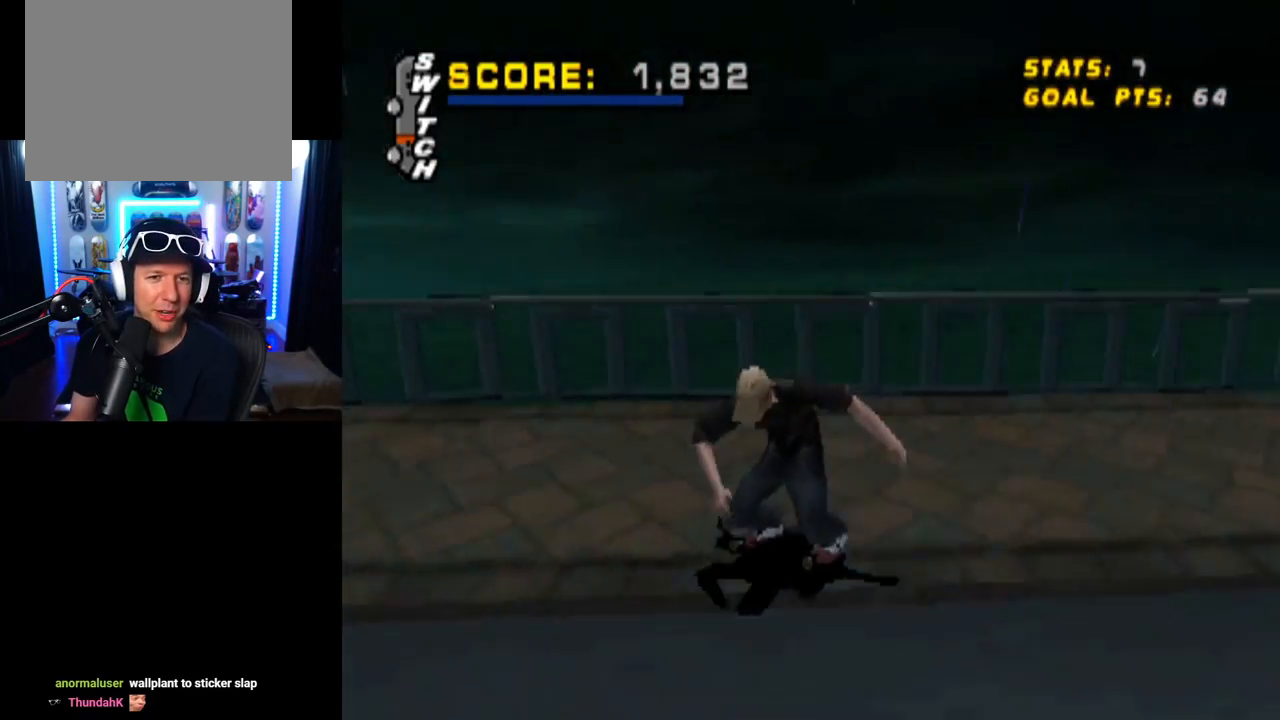
{"buttons": ["CROSS"], "left_stick": "center", "right_stick": "center", "events": [[83, "DPAD_LEFT", "up"], [166, "DPAD_RIGHT", "down"], [166, "DPAD_UP", "down"], [183, "DPAD_UP", "up"], [250, "DPAD_DOWN", "down"], [367, "DPAD_DOWN", "up"], [400, "DPAD_RIGHT", "up"]]}
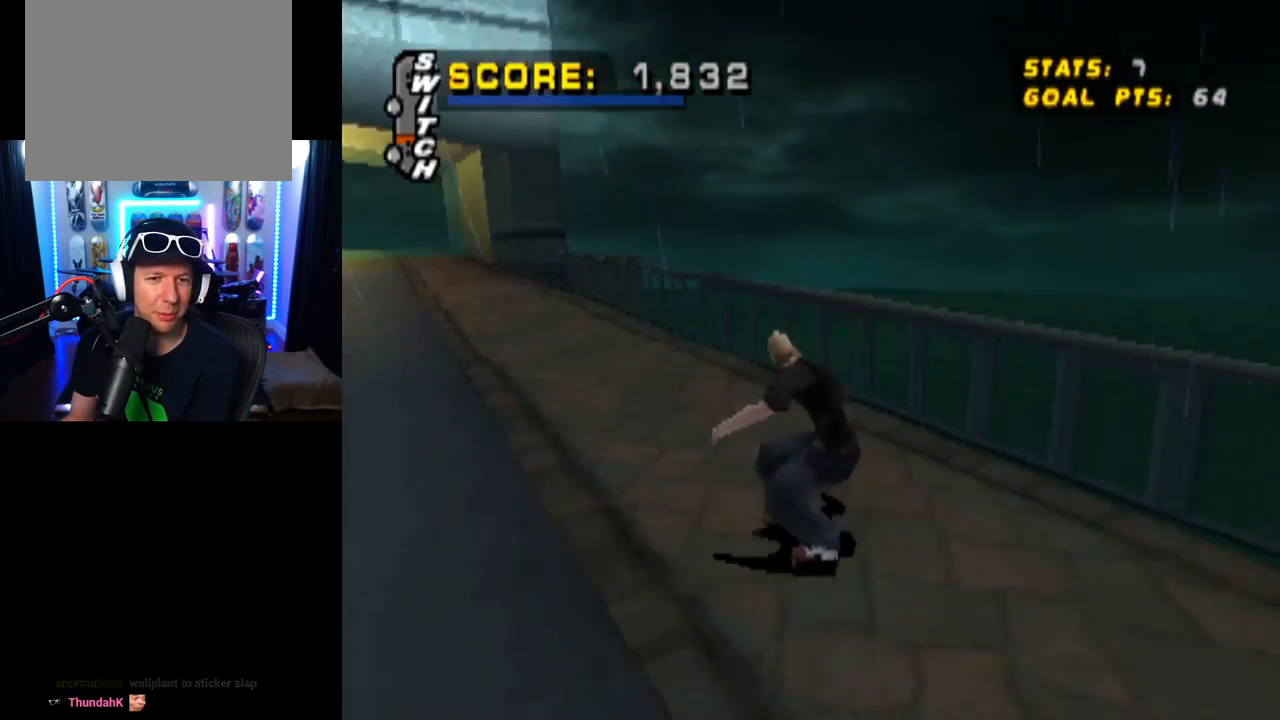
{"buttons": ["TRIANGLE"], "left_stick": "center", "right_stick": "center", "events": [[33, "DPAD_LEFT", "down"], [100, "DPAD_UP", "down"], [184, "DPAD_LEFT", "up"], [184, "DPAD_UP", "up"], [267, "DPAD_UP", "down"], [284, "TRIANGLE", "down"], [300, "CROSS", "up"], [300, "DPAD_RIGHT", "down"], [434, "DPAD_RIGHT", "up"], [434, "DPAD_UP", "up"]]}
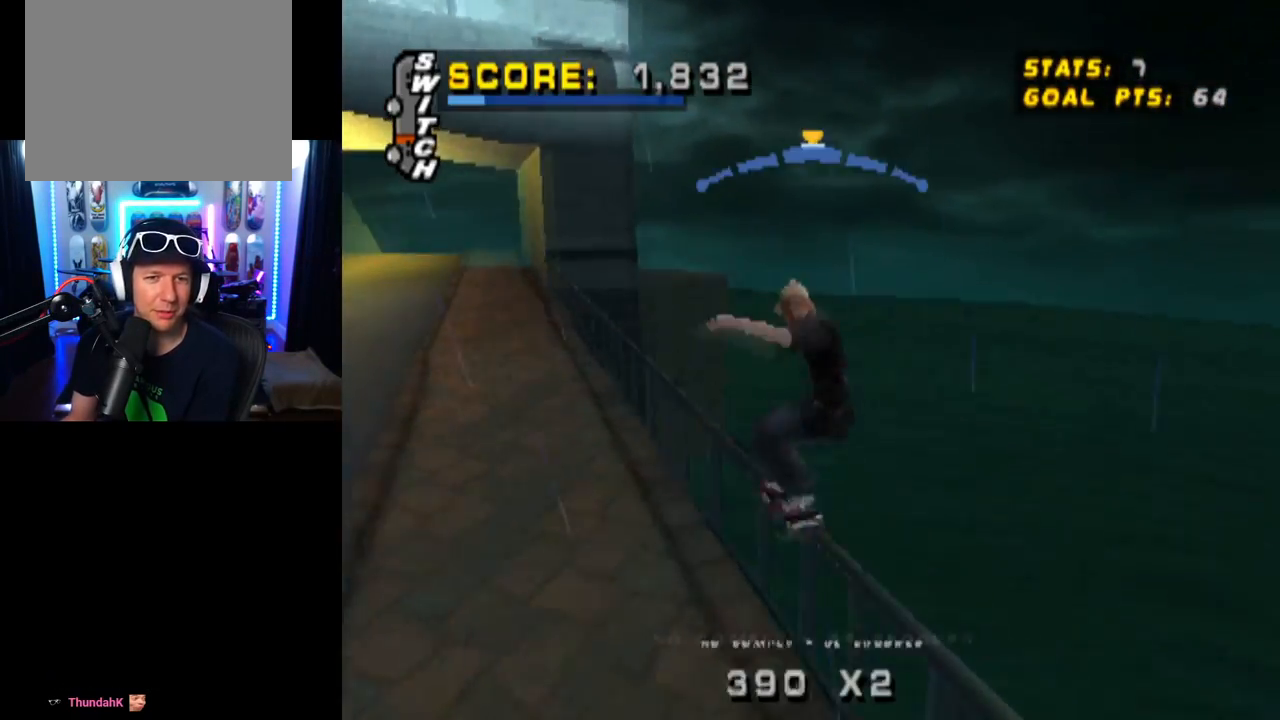
{"buttons": ["CROSS"], "left_stick": "center", "right_stick": "center", "events": [[283, "CROSS", "down"], [283, "TRIANGLE", "up"]]}
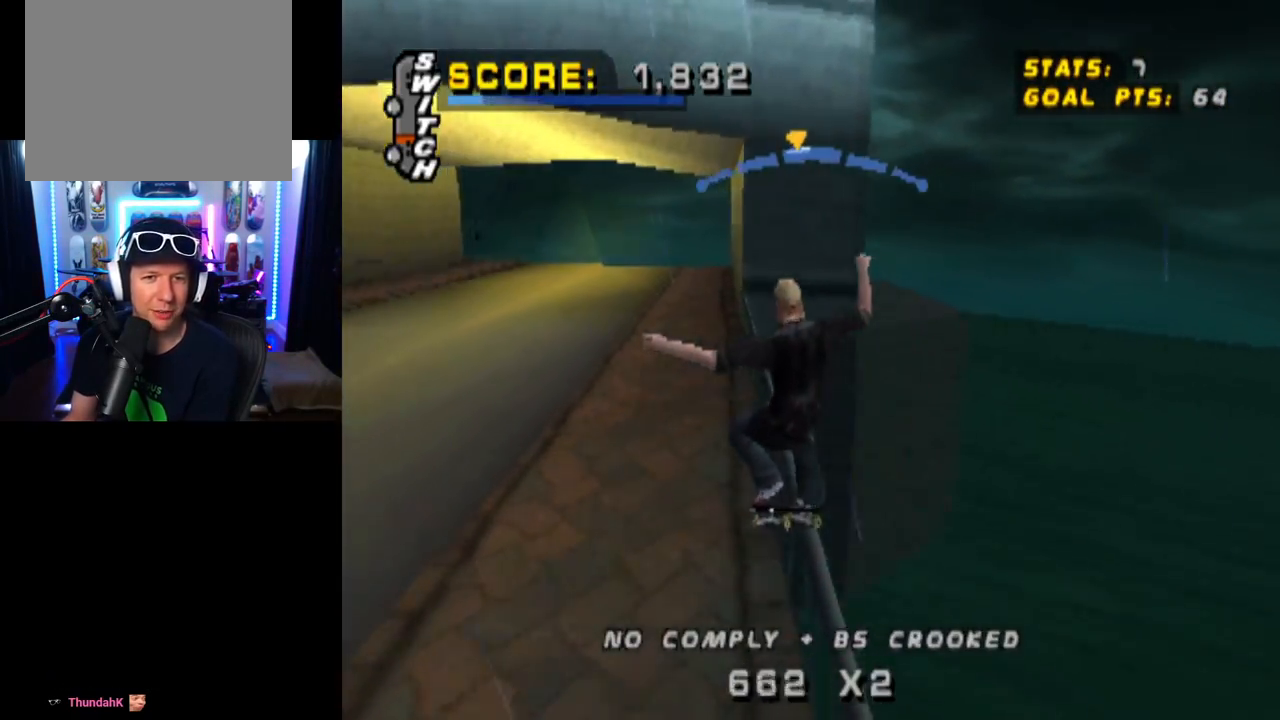
{"buttons": ["CROSS", "DPAD_DOWN", "DPAD_RIGHT"], "left_stick": "center", "right_stick": "center", "events": [[334, "DPAD_RIGHT", "down"], [367, "DPAD_DOWN", "down"]]}
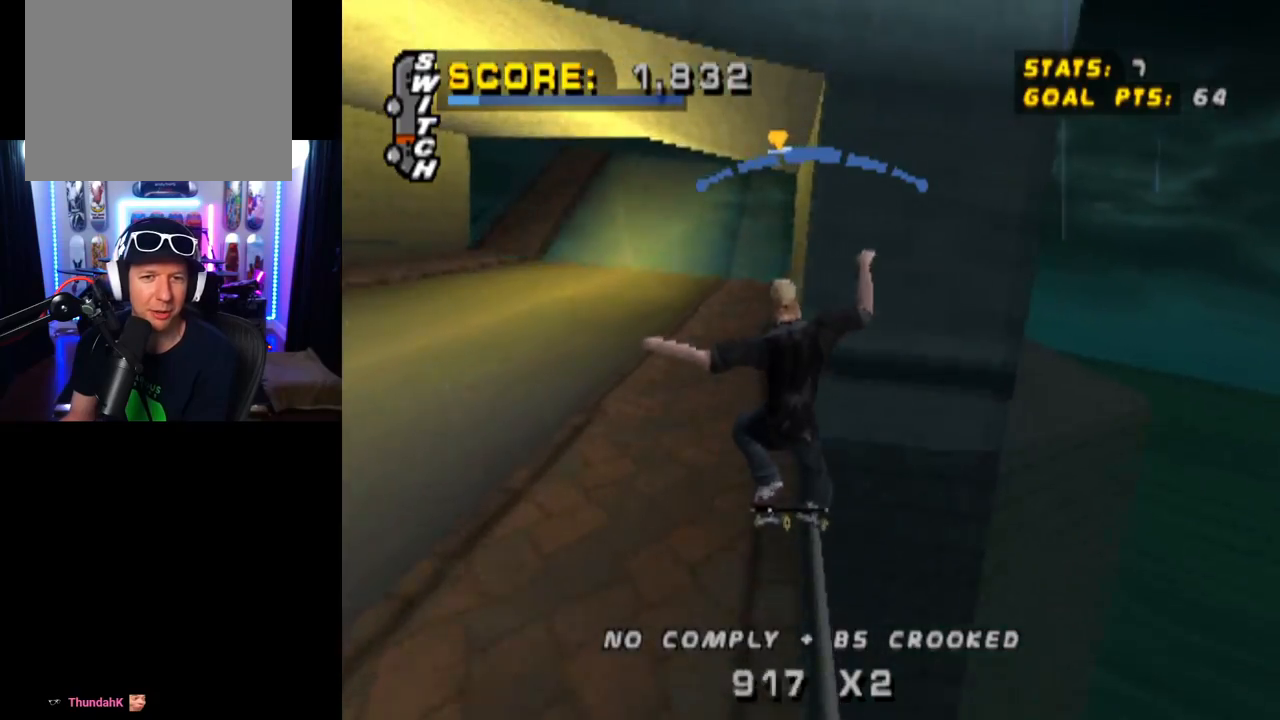
{"buttons": ["TRIANGLE", "DPAD_DOWN", "DPAD_LEFT"], "left_stick": "center", "right_stick": "center", "events": [[50, "TRIANGLE", "down"], [66, "CROSS", "up"], [183, "DPAD_DOWN", "up"], [250, "DPAD_RIGHT", "up"], [266, "DPAD_LEFT", "down"], [300, "DPAD_DOWN", "down"]]}
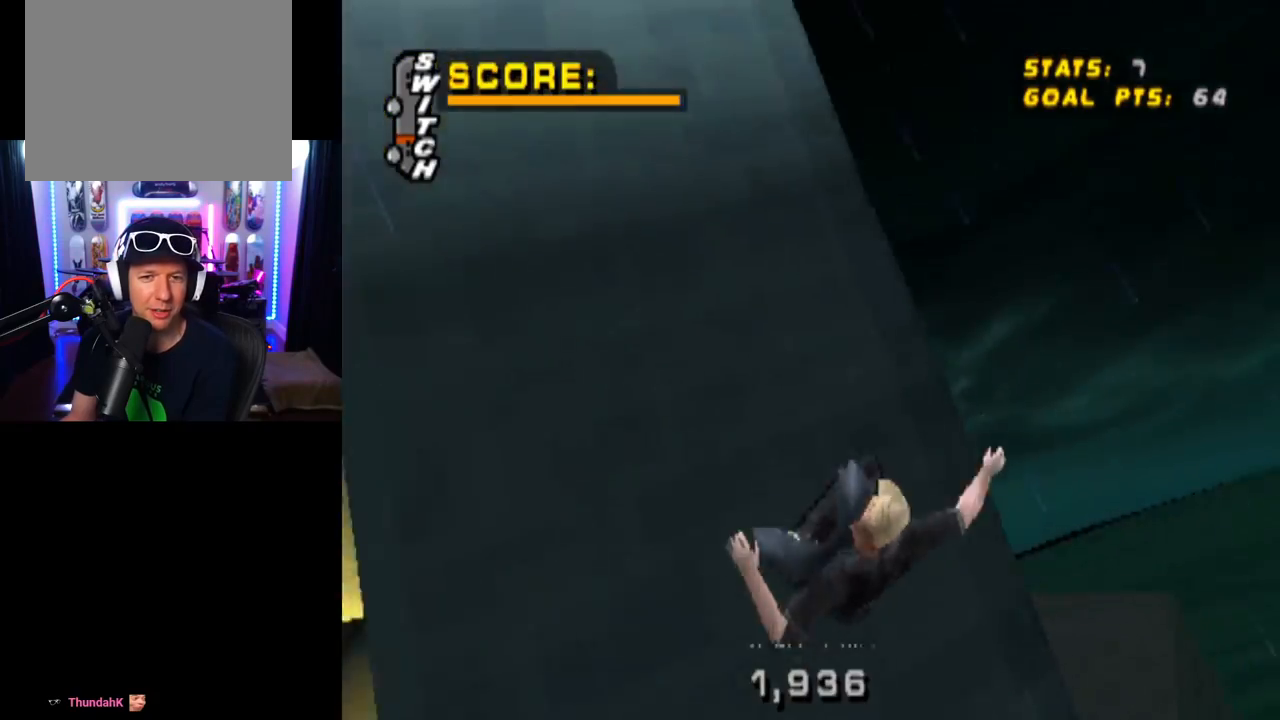
{"buttons": ["CROSS"], "left_stick": "center", "right_stick": "center", "events": [[33, "CROSS", "down"], [50, "TRIANGLE", "up"], [367, "DPAD_DOWN", "up"], [434, "DPAD_LEFT", "up"]]}
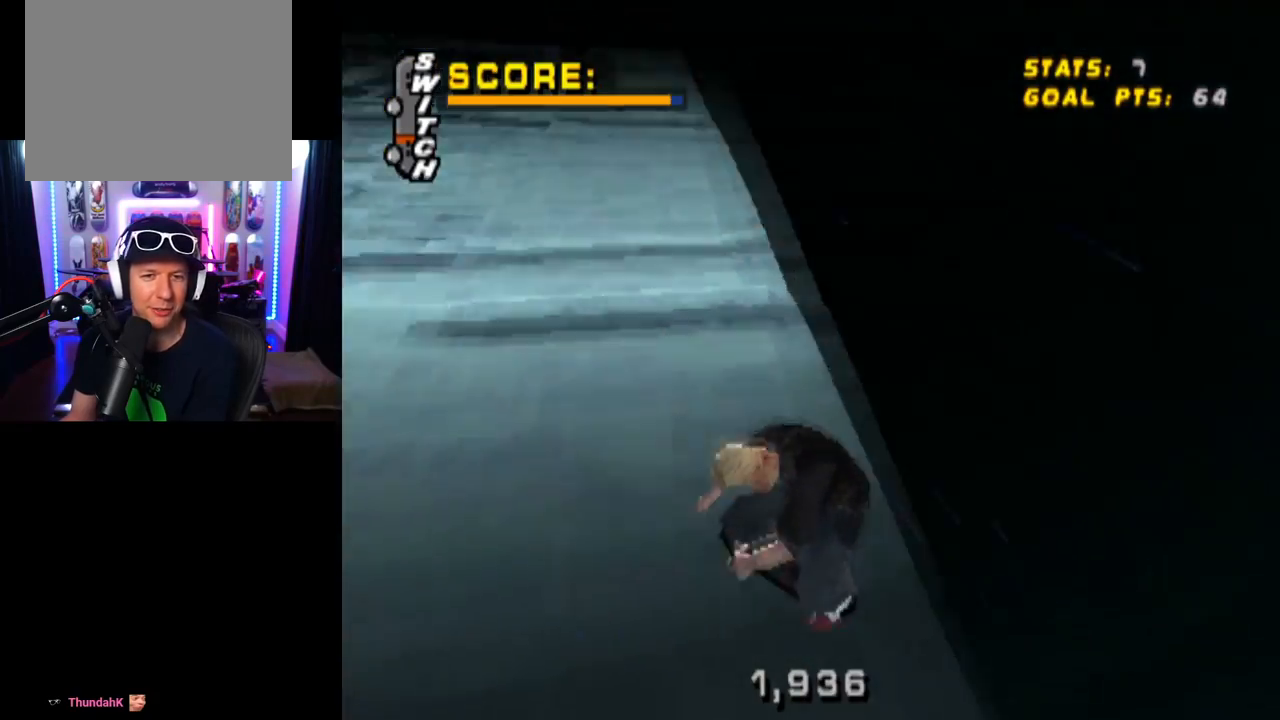
{"buttons": ["CROSS", "DPAD_LEFT"], "left_stick": "center", "right_stick": "center", "events": [[367, "DPAD_LEFT", "down"]]}
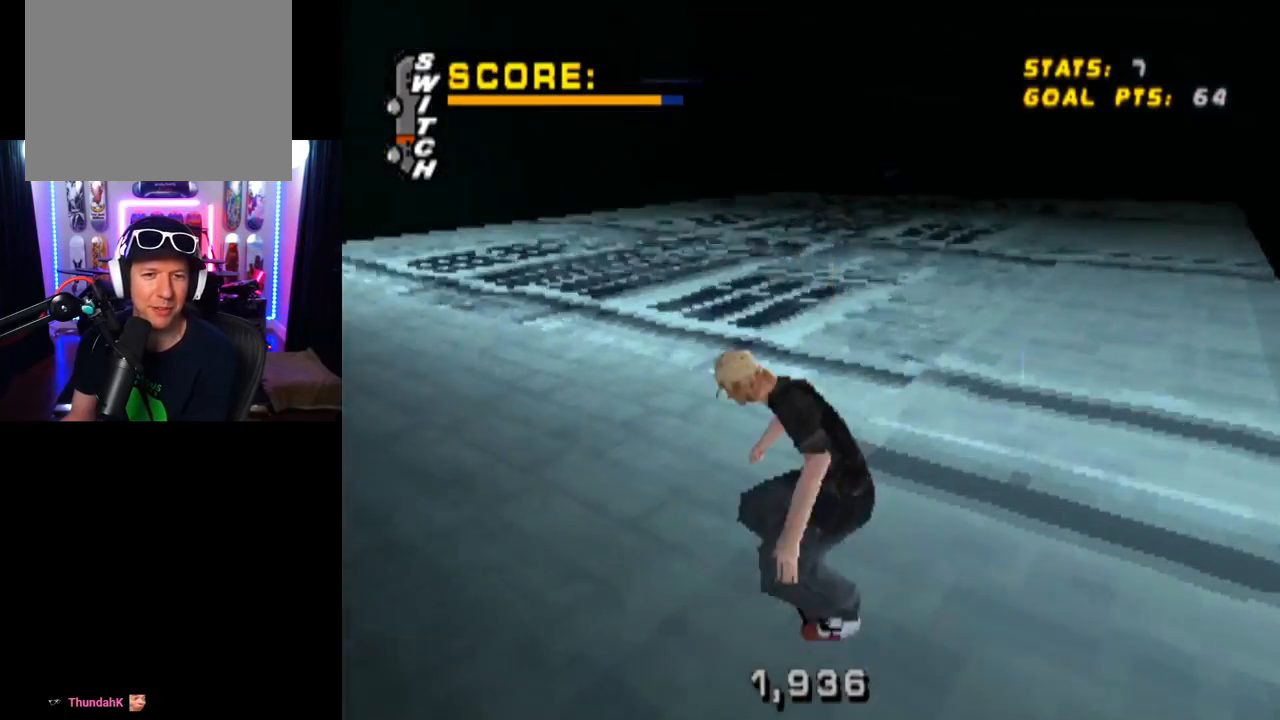
{"buttons": ["CROSS", "DPAD_RIGHT"], "left_stick": "center", "right_stick": "center", "events": [[17, "DPAD_LEFT", "up"], [417, "DPAD_RIGHT", "down"]]}
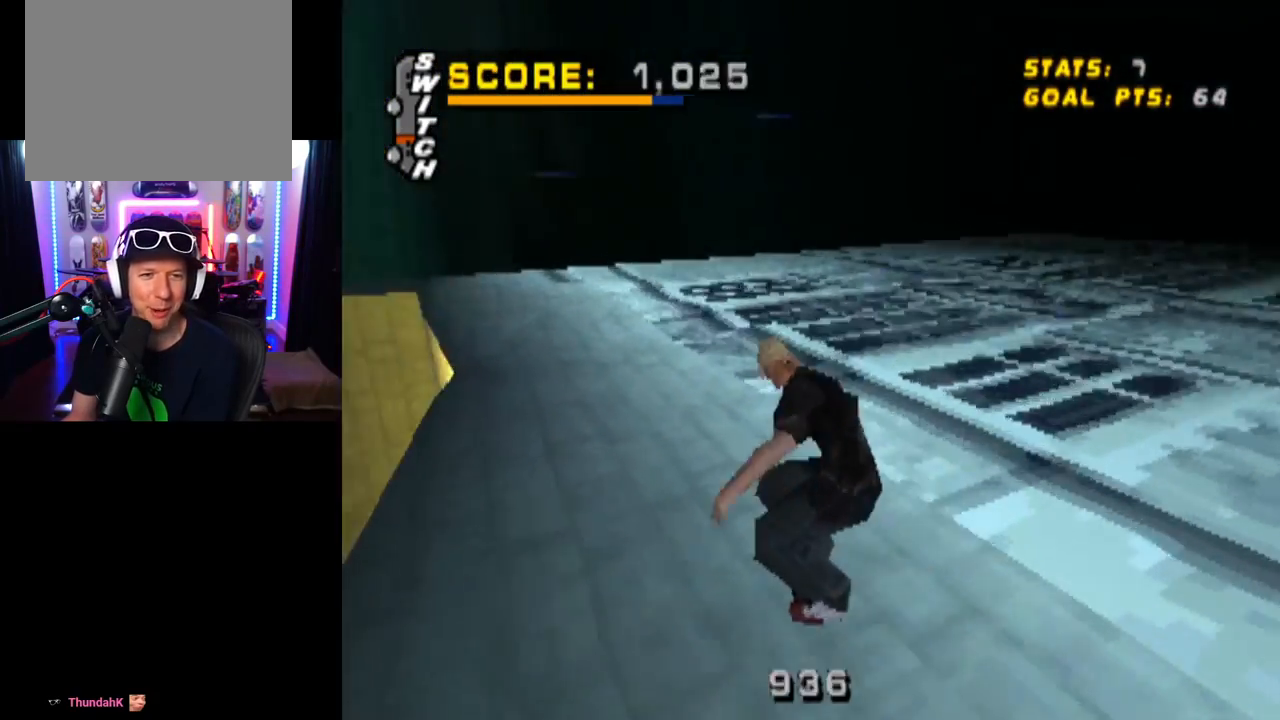
{"buttons": ["CROSS"], "left_stick": "center", "right_stick": "center", "events": [[66, "DPAD_RIGHT", "up"]]}
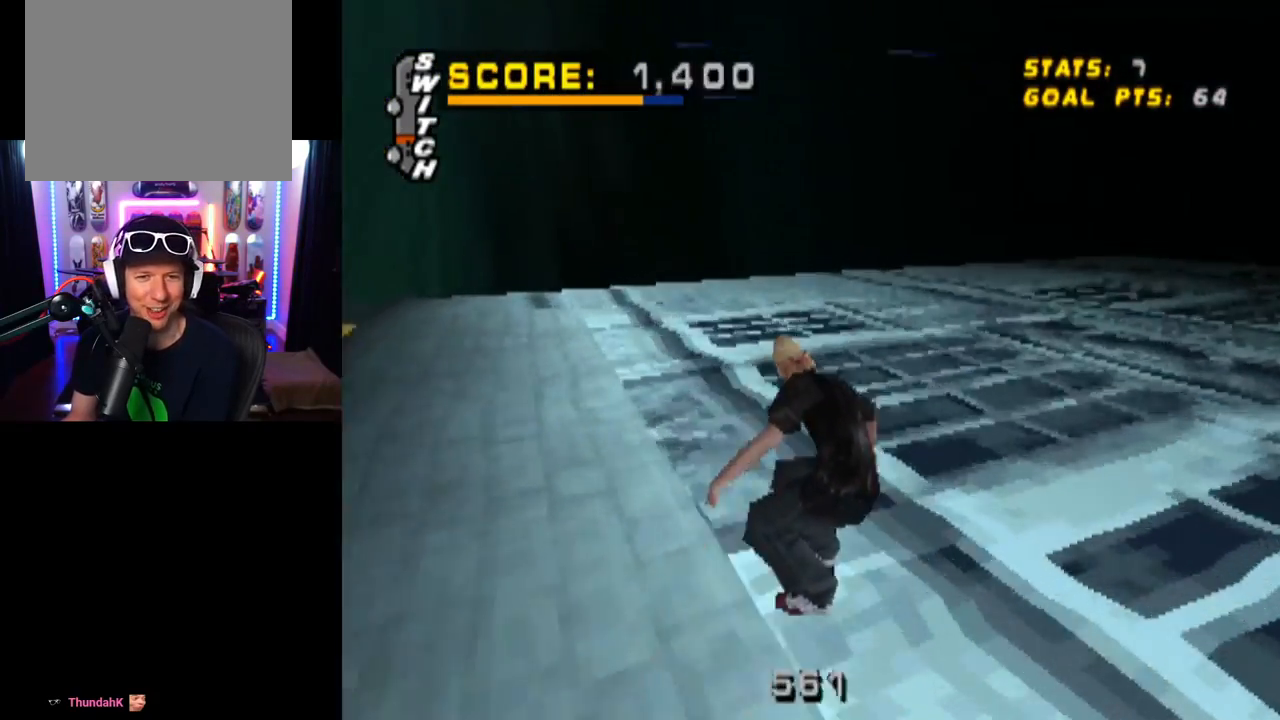
{"buttons": ["CROSS"], "left_stick": "center", "right_stick": "center", "events": [[33, "DPAD_RIGHT", "down"], [167, "DPAD_RIGHT", "up"]]}
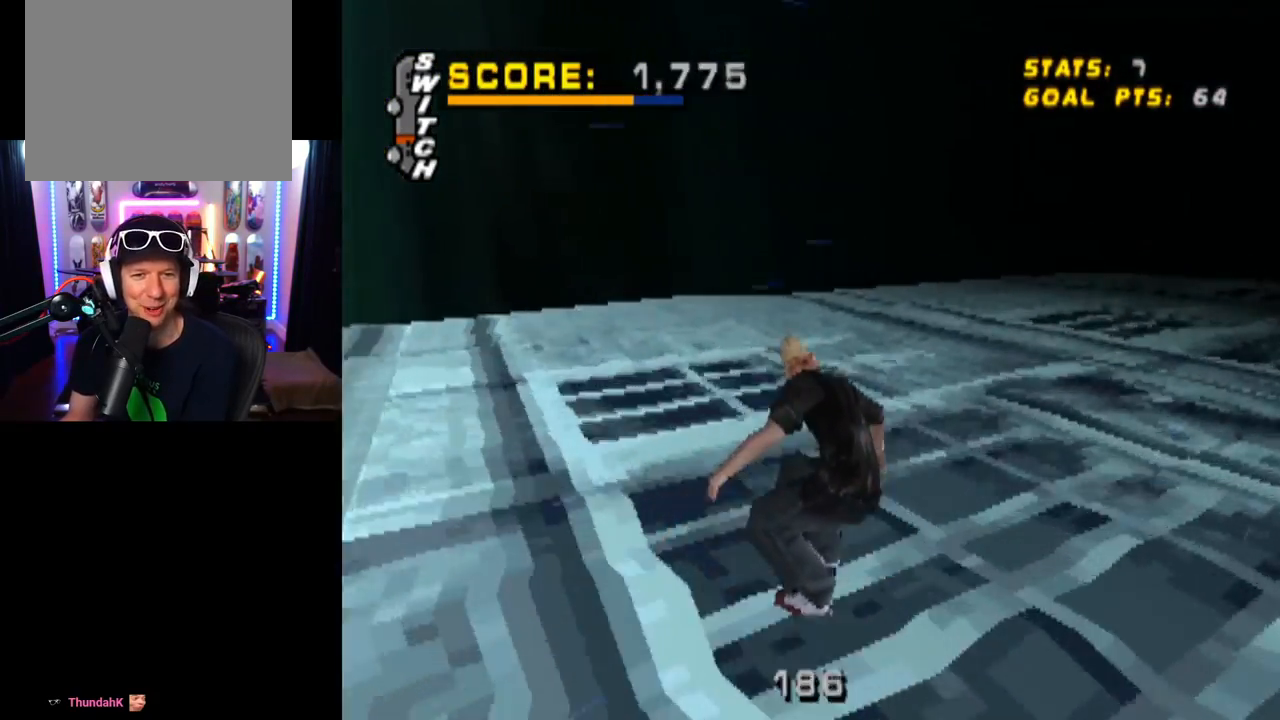
{"buttons": ["CROSS"], "left_stick": "center", "right_stick": "center", "events": [[166, "DPAD_RIGHT", "down"], [283, "DPAD_RIGHT", "up"]]}